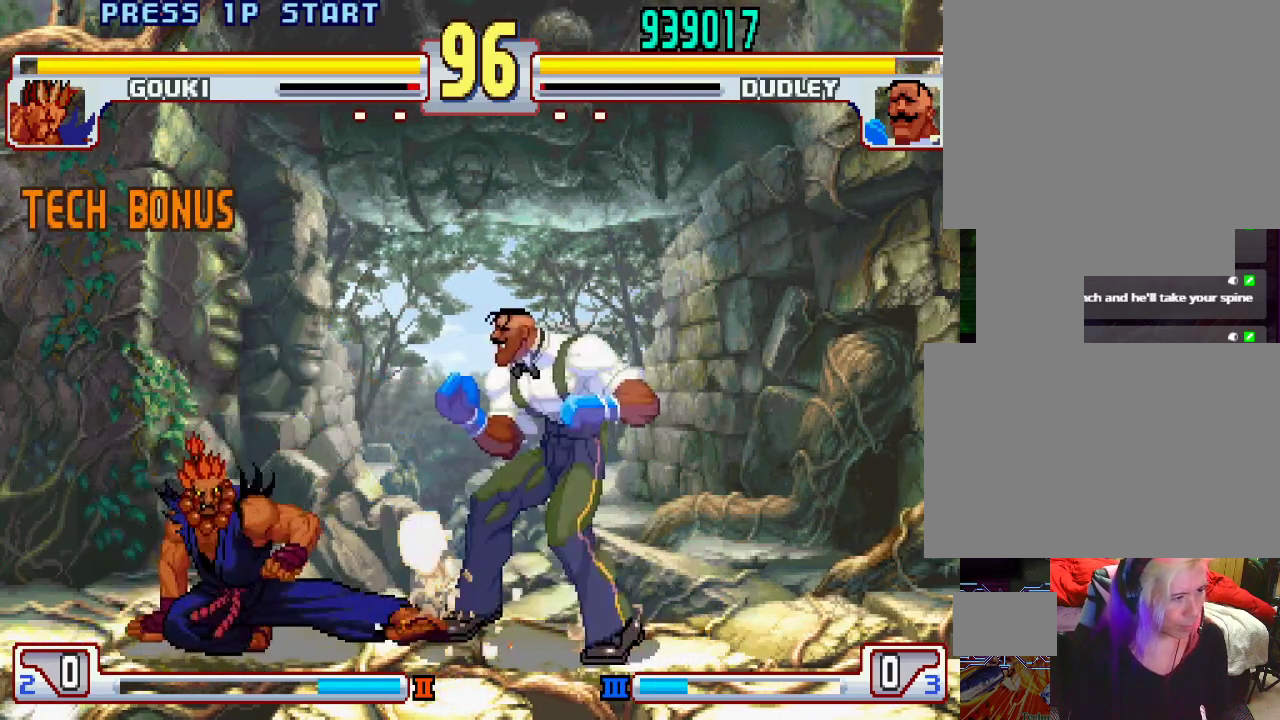
Gameplay with a controller (PlayStation layout); each line is a JSON object with the inputs held at the frame after it. "events" lists button and stick changes between this image and that frame as [ms after this image, input, new state], when the widget could be followed in between. Not read: L3 R1 R2 R3.
{"buttons": [], "left_stick": "down-right", "events": []}
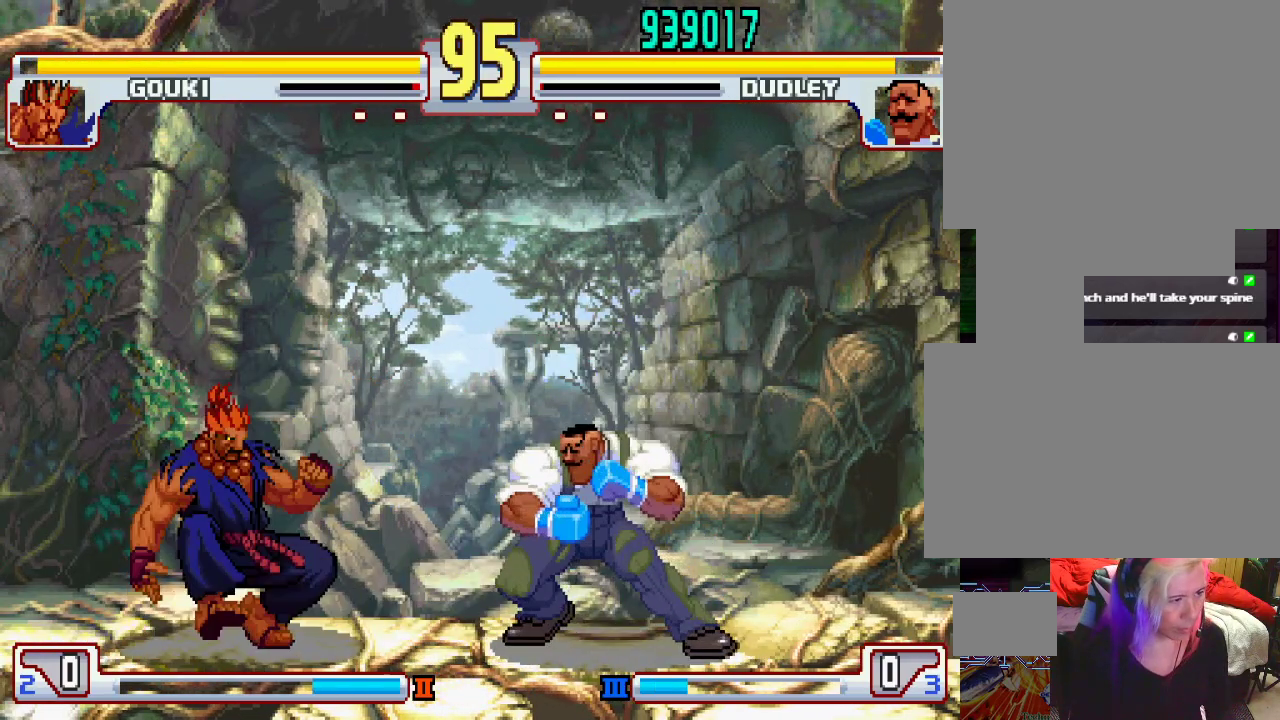
{"buttons": [], "left_stick": "center", "events": [[133, "TRIANGLE", "down"], [200, "left_stick", "center"], [317, "TRIANGLE", "up"]]}
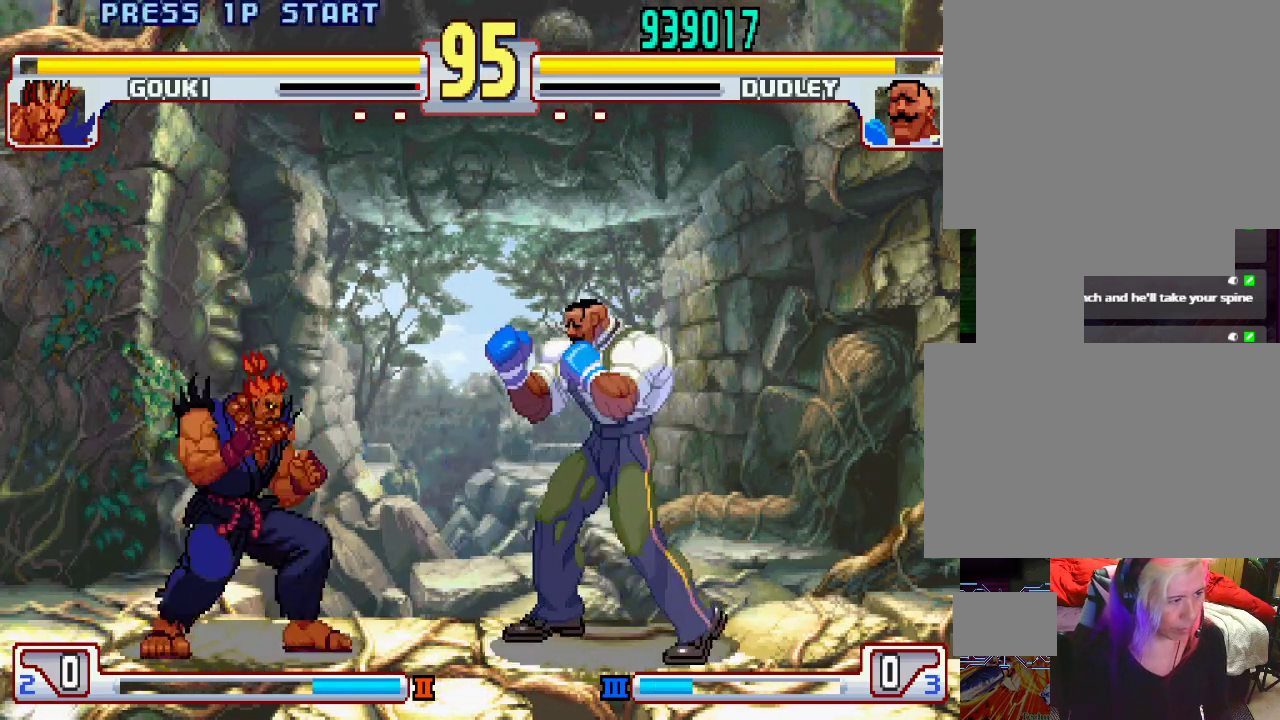
{"buttons": [], "left_stick": "center", "events": [[100, "left_stick", "right"], [250, "left_stick", "down"], [317, "left_stick", "left"], [350, "L2", "down"], [383, "left_stick", "center"], [433, "L2", "up"]]}
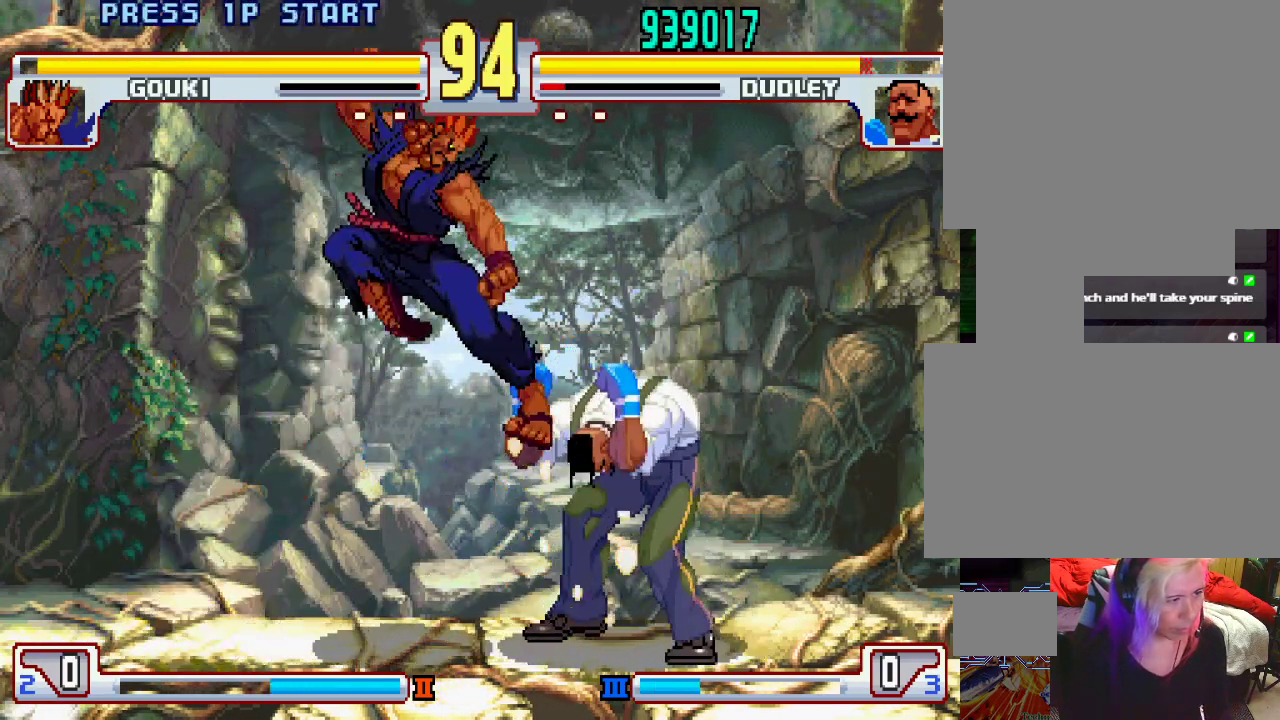
{"buttons": [], "left_stick": "right", "events": [[233, "left_stick", "right"], [300, "CROSS", "down"], [300, "SQUARE", "down"], [350, "CROSS", "up"], [350, "SQUARE", "up"]]}
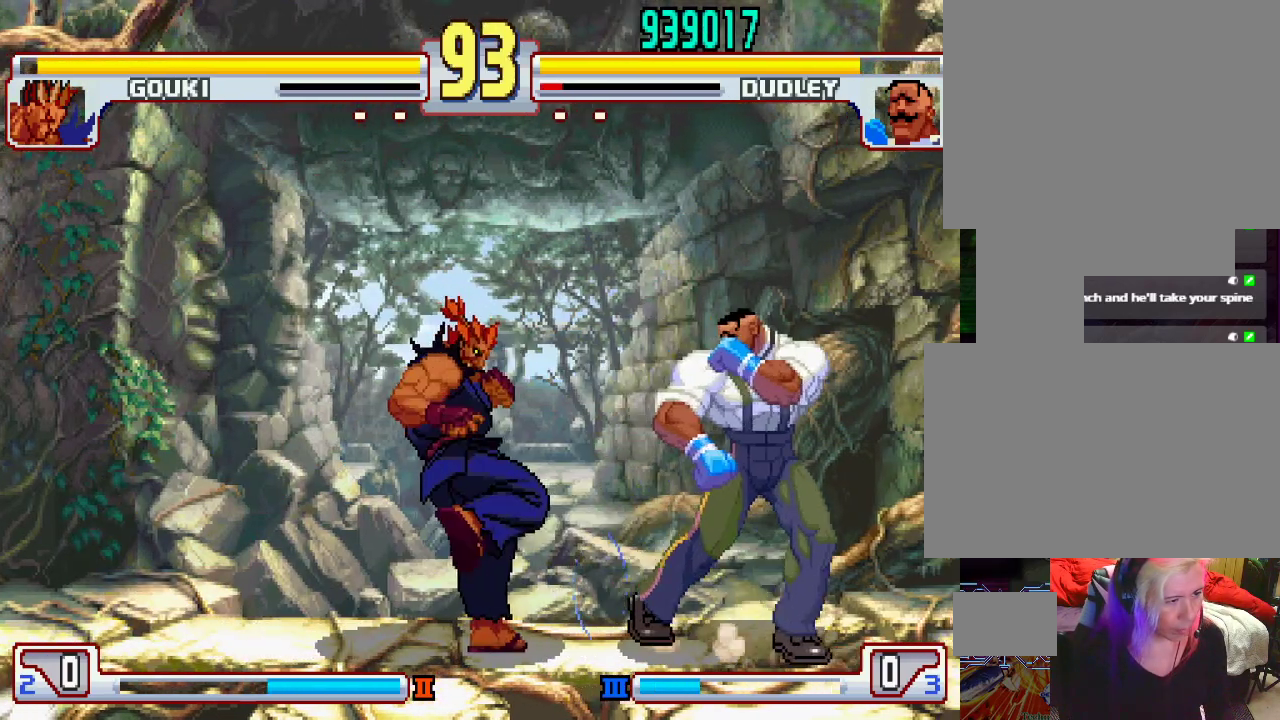
{"buttons": [], "left_stick": "down-right", "events": [[67, "left_stick", "down-right"], [217, "TRIANGLE", "down"], [500, "TRIANGLE", "up"]]}
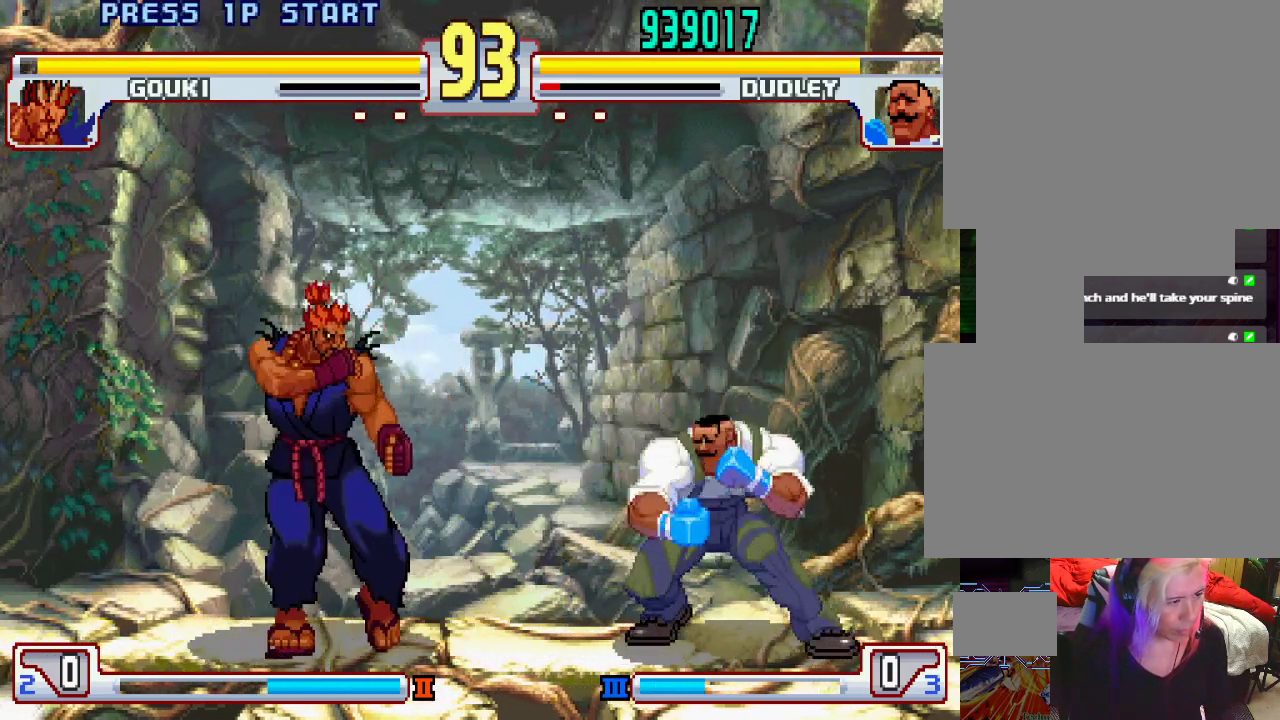
{"buttons": [], "left_stick": "center", "events": [[50, "left_stick", "center"], [133, "left_stick", "up-left"], [300, "left_stick", "center"]]}
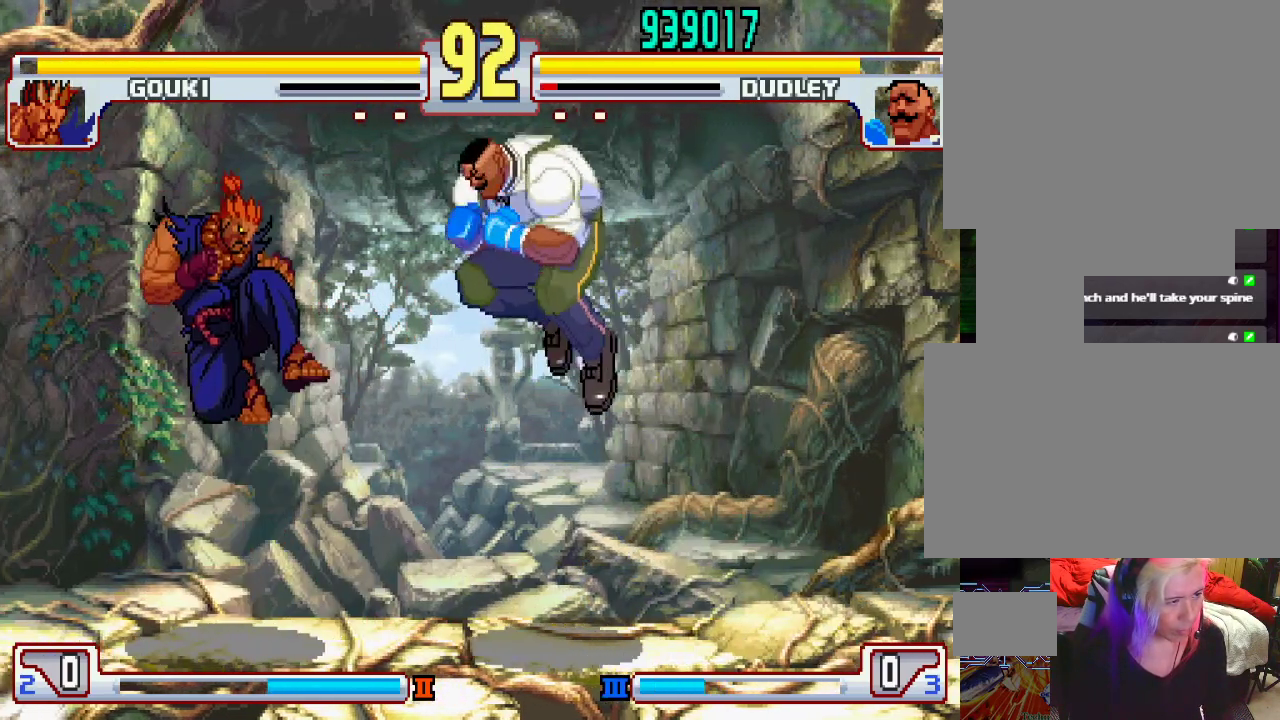
{"buttons": [], "left_stick": "down-right", "events": [[83, "left_stick", "left"], [150, "left_stick", "center"], [217, "left_stick", "down-right"]]}
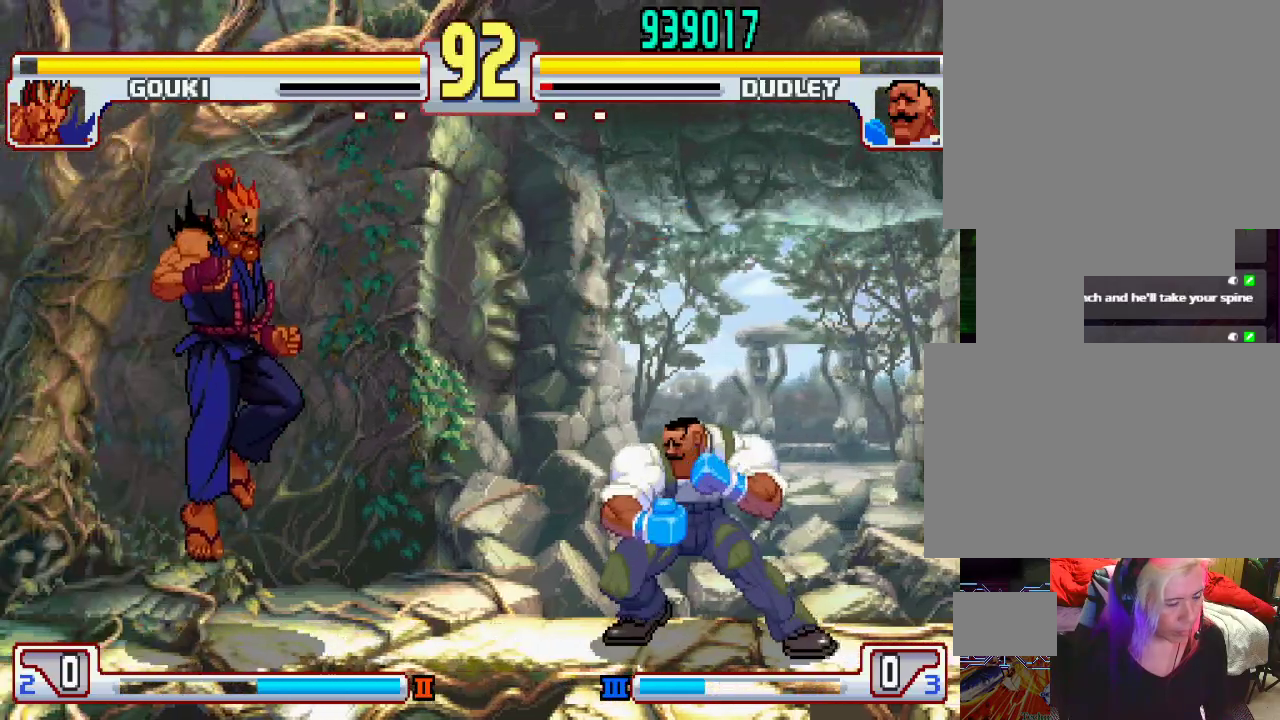
{"buttons": [], "left_stick": "down", "events": [[100, "left_stick", "center"], [183, "left_stick", "left"], [283, "left_stick", "right"], [433, "left_stick", "down"]]}
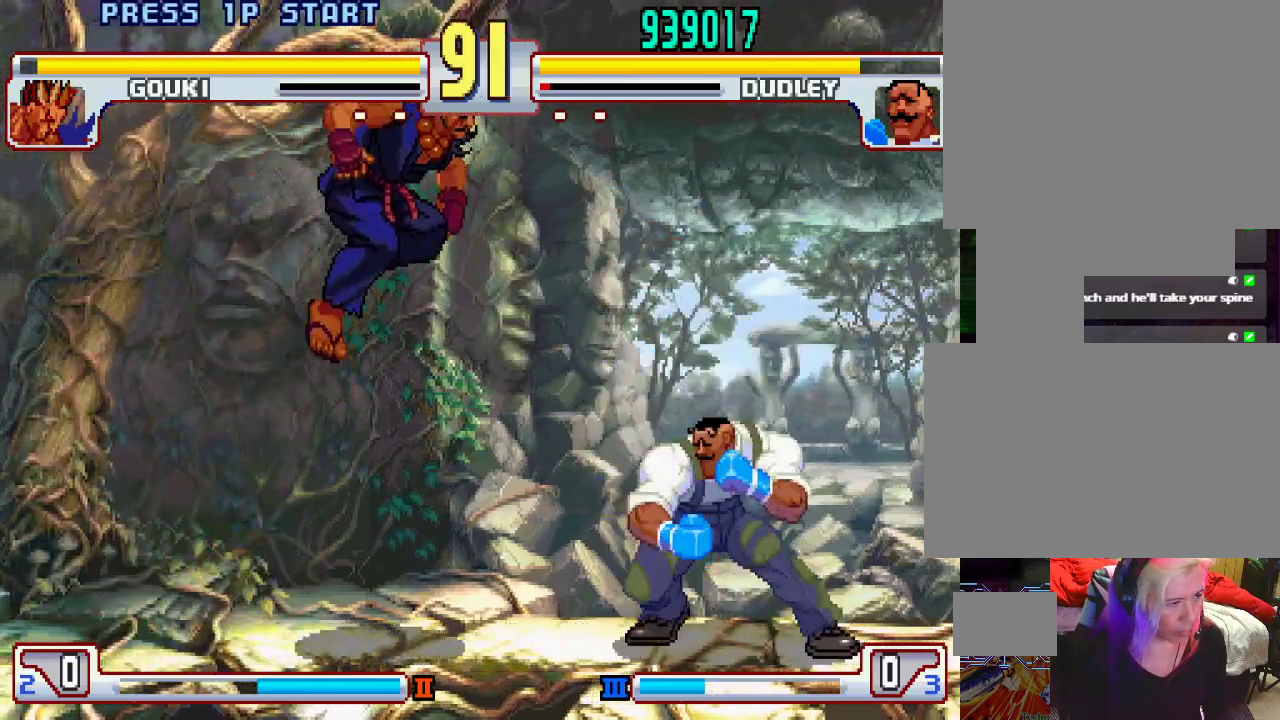
{"buttons": [], "left_stick": "center", "events": [[33, "left_stick", "left"], [83, "TRIANGLE", "down"], [83, "left_stick", "center"], [167, "TRIANGLE", "up"]]}
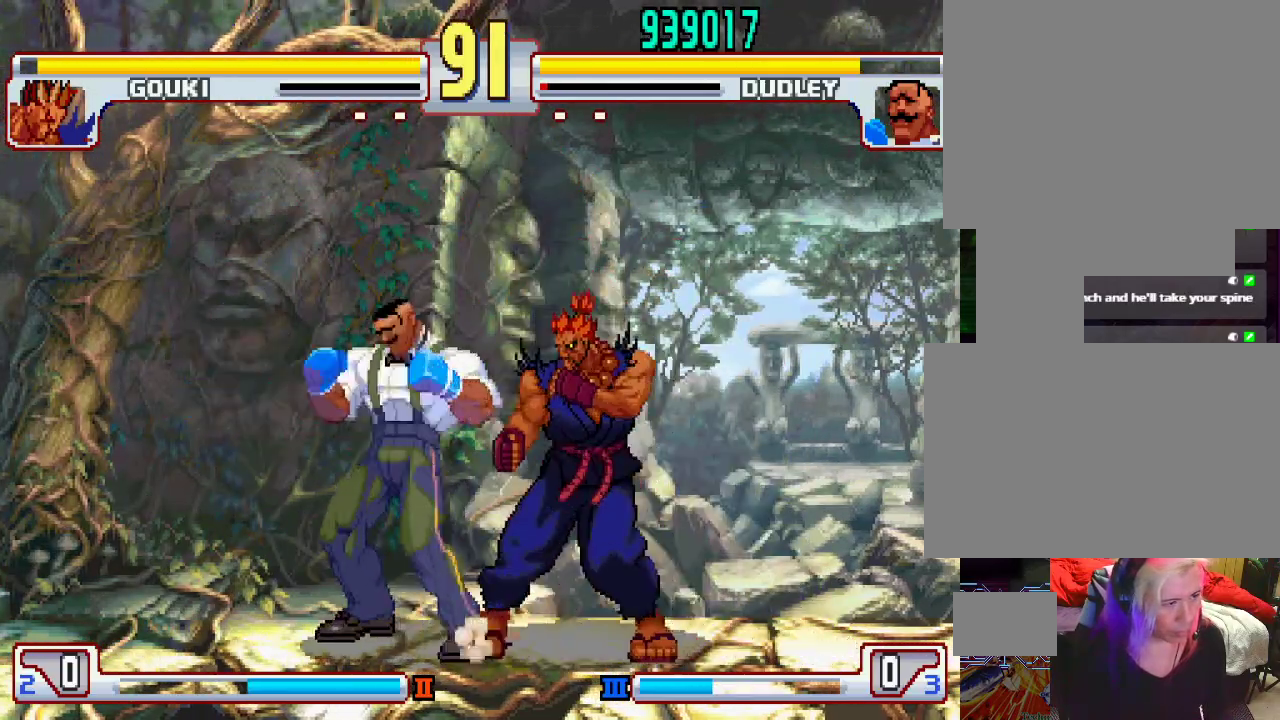
{"buttons": [], "left_stick": "down-left", "events": [[217, "left_stick", "down-left"]]}
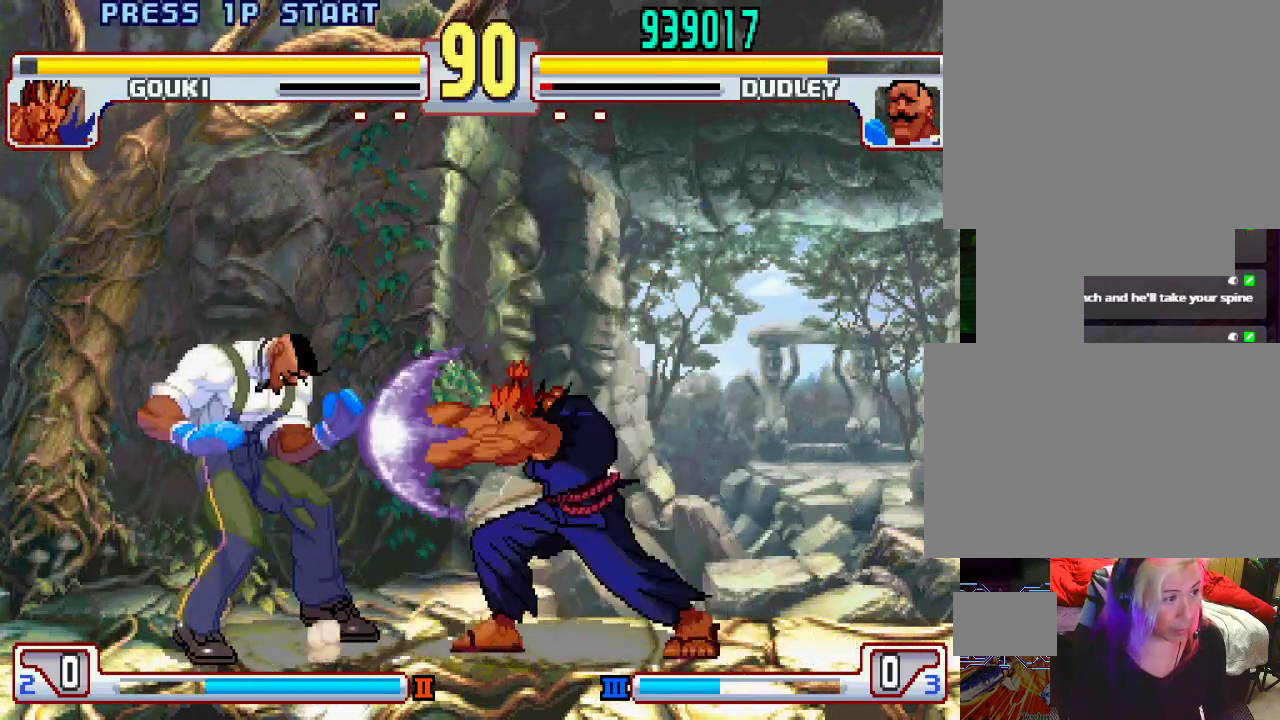
{"buttons": [], "left_stick": "up-right", "events": [[433, "left_stick", "center"], [483, "left_stick", "up-right"]]}
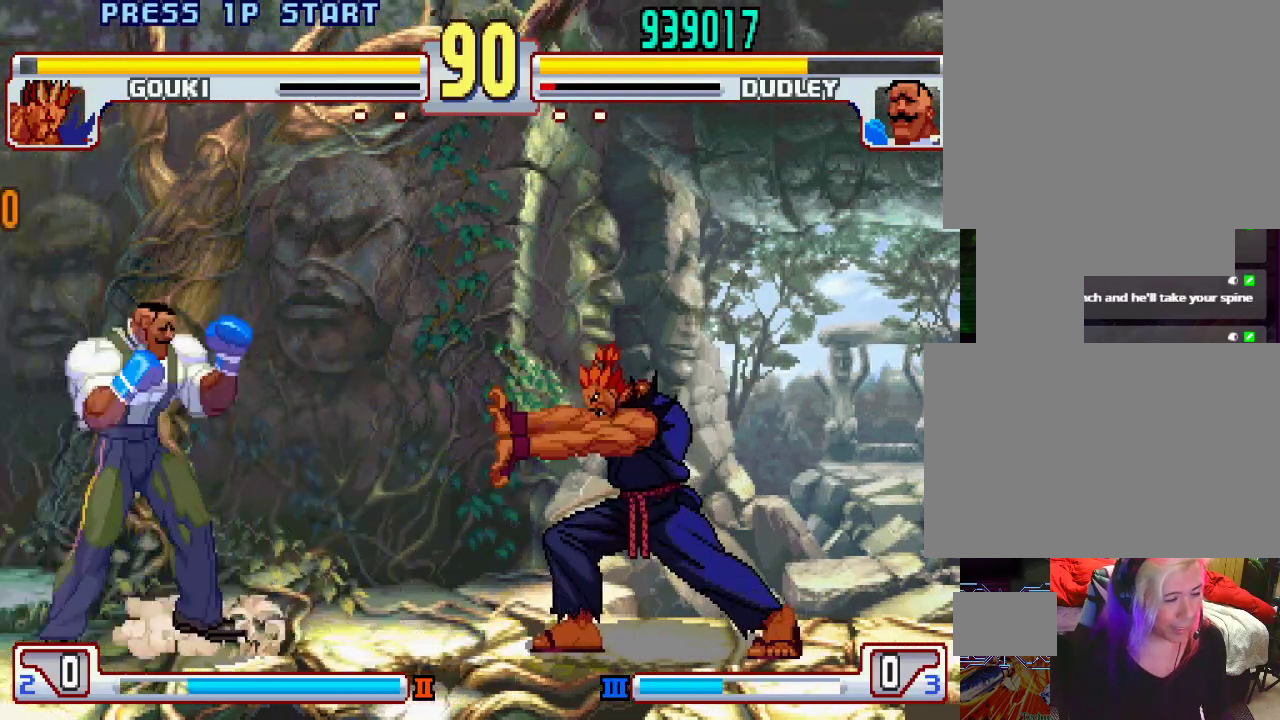
{"buttons": [], "left_stick": "right", "events": [[183, "left_stick", "center"], [433, "left_stick", "right"]]}
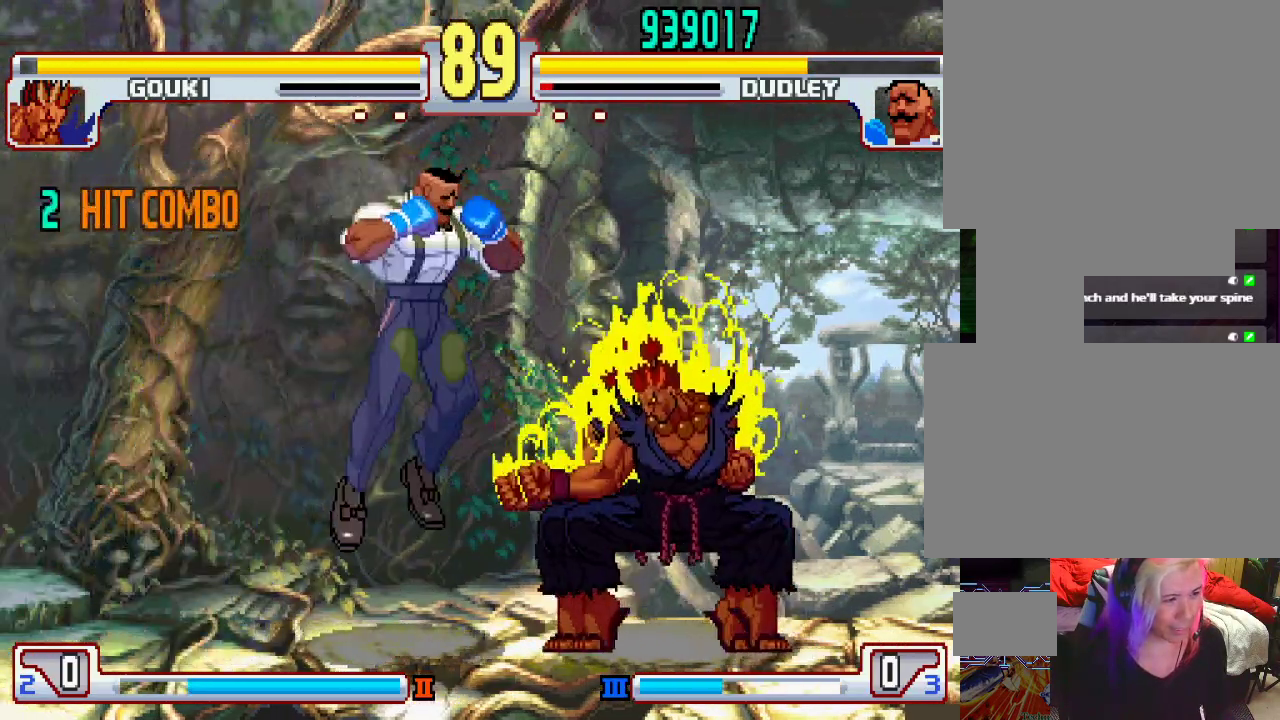
{"buttons": ["SQUARE", "TRIANGLE", "L1"], "left_stick": "right", "events": [[33, "left_stick", "center"], [83, "left_stick", "left"], [217, "left_stick", "center"], [350, "left_stick", "left"], [400, "left_stick", "down"], [467, "L1", "down"], [467, "SQUARE", "down"], [467, "TRIANGLE", "down"], [467, "left_stick", "right"]]}
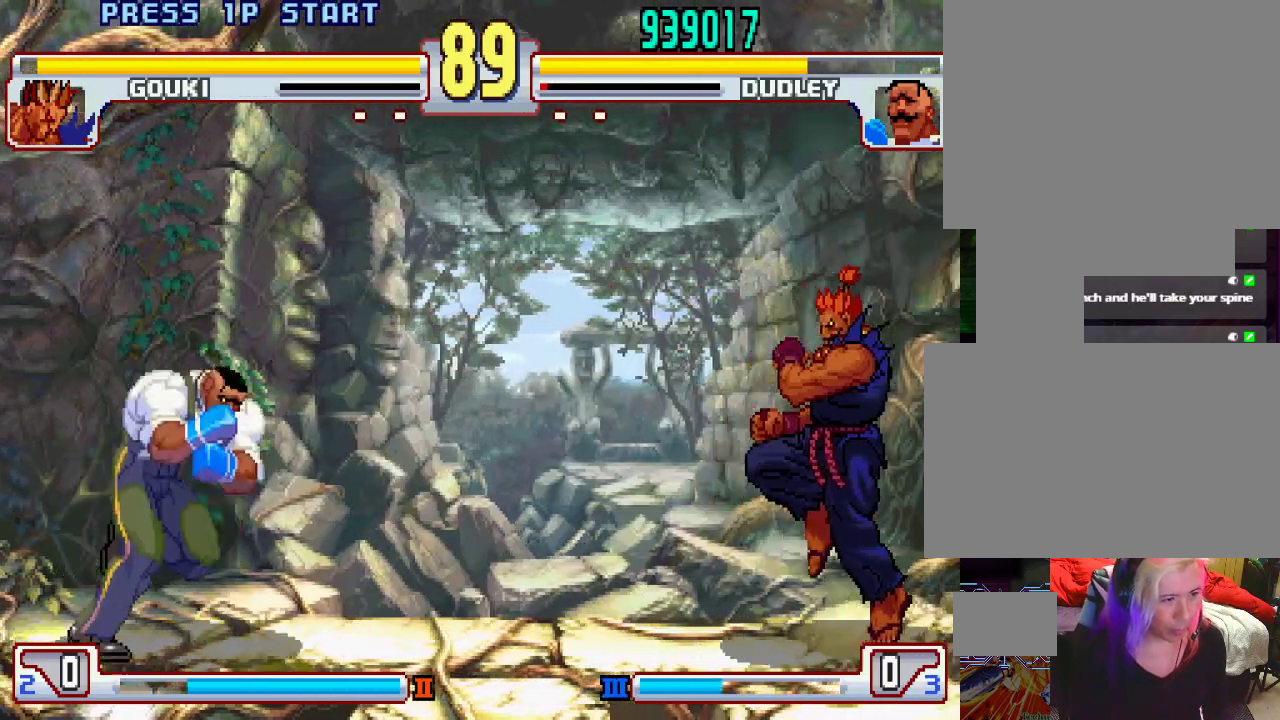
{"buttons": [], "left_stick": "center", "events": [[17, "L1", "up"], [17, "SQUARE", "up"], [17, "TRIANGLE", "up"], [17, "left_stick", "center"]]}
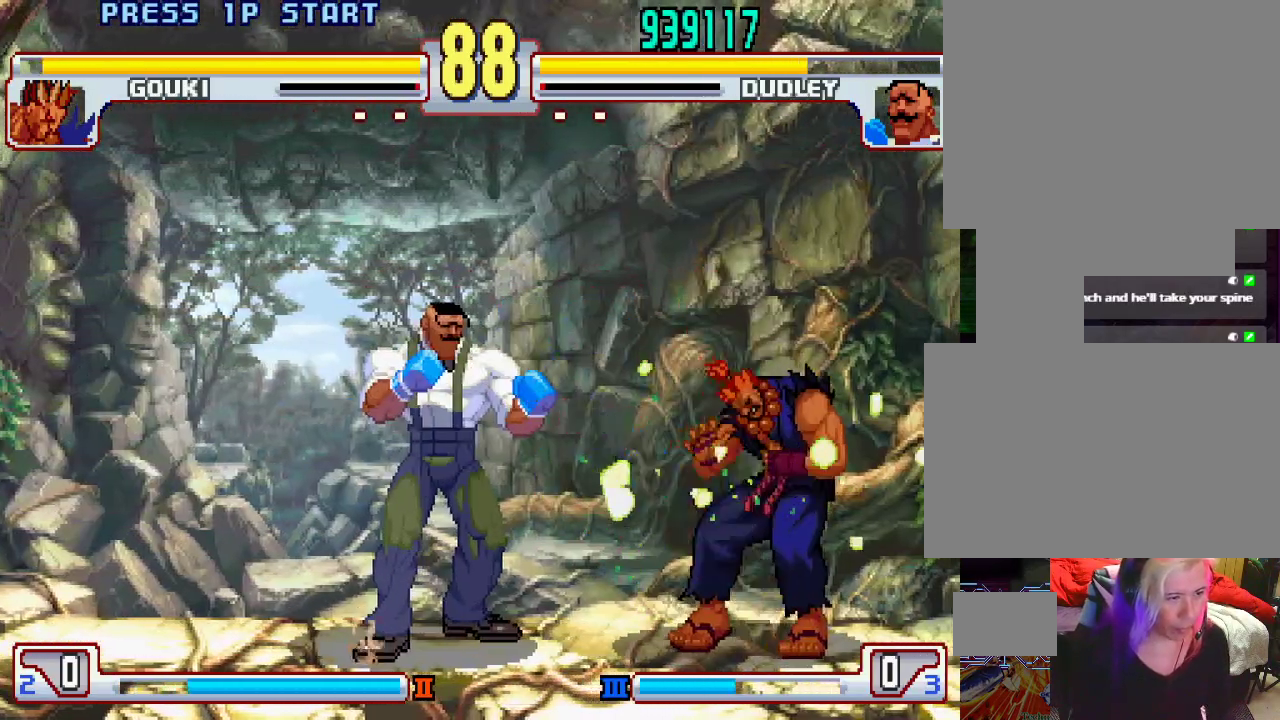
{"buttons": [], "left_stick": "center", "events": []}
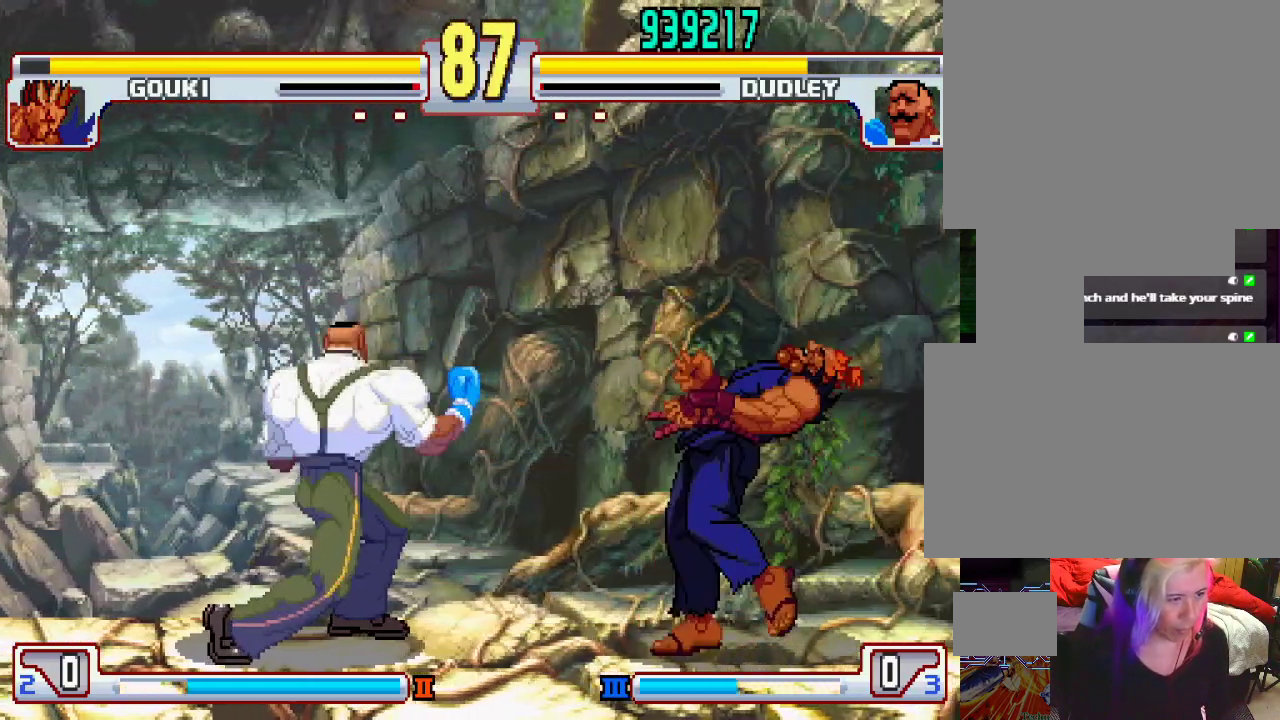
{"buttons": [], "left_stick": "left", "events": [[167, "left_stick", "left"]]}
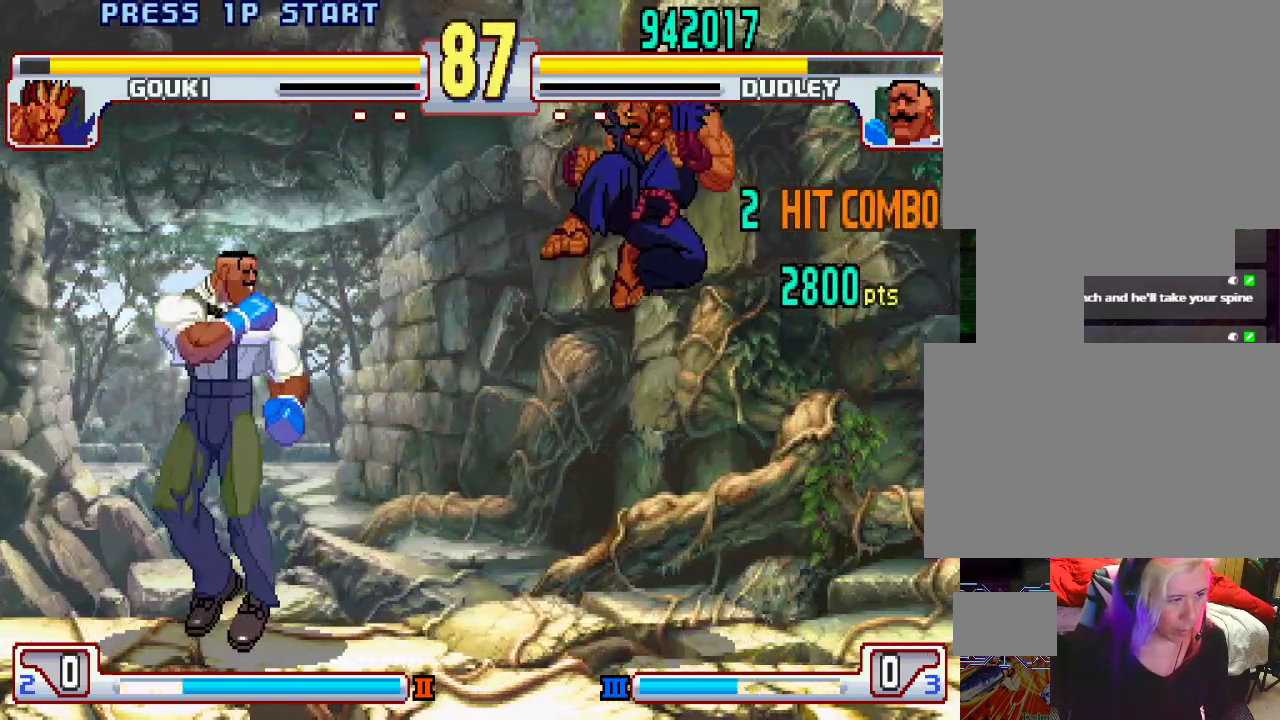
{"buttons": [], "left_stick": "center", "events": [[150, "left_stick", "center"], [183, "L2", "down"], [250, "L2", "up"], [283, "left_stick", "left"], [333, "left_stick", "down"], [350, "L1", "down"], [400, "left_stick", "center"], [433, "L1", "up"]]}
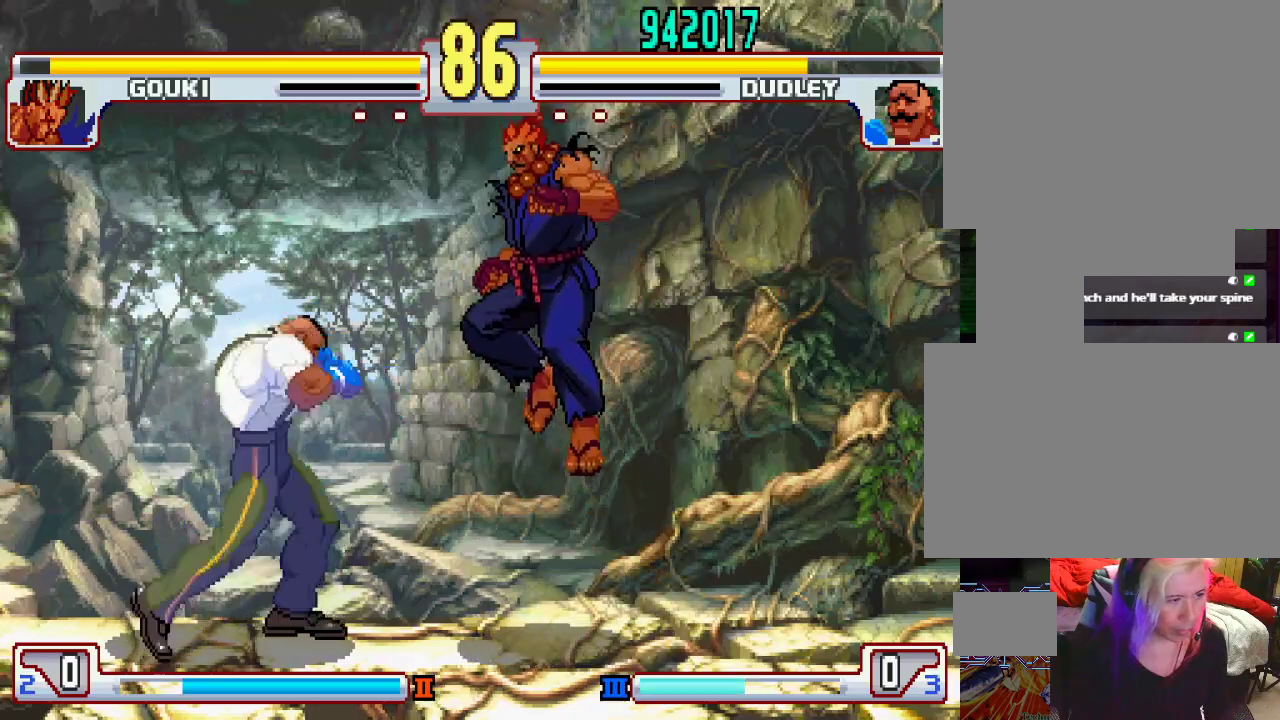
{"buttons": [], "left_stick": "left", "events": [[67, "left_stick", "left"]]}
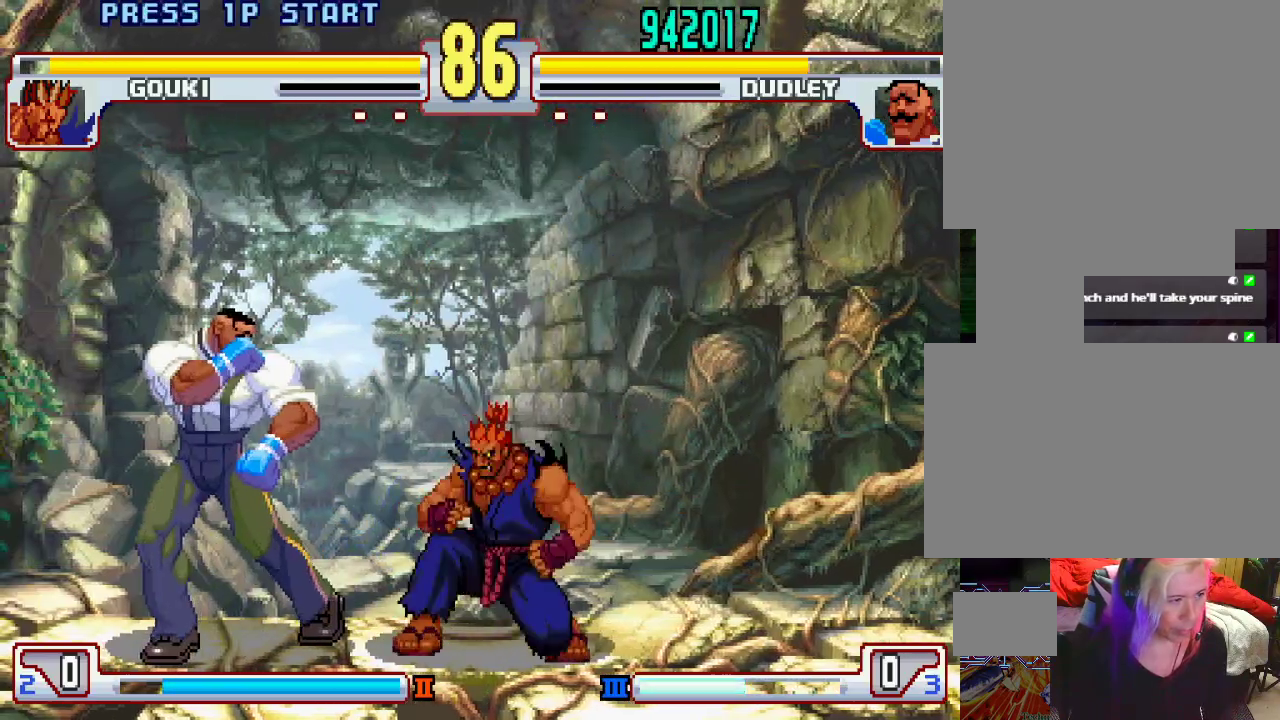
{"buttons": [], "left_stick": "down-left", "events": [[33, "left_stick", "down-left"], [83, "TRIANGLE", "down"], [317, "TRIANGLE", "up"]]}
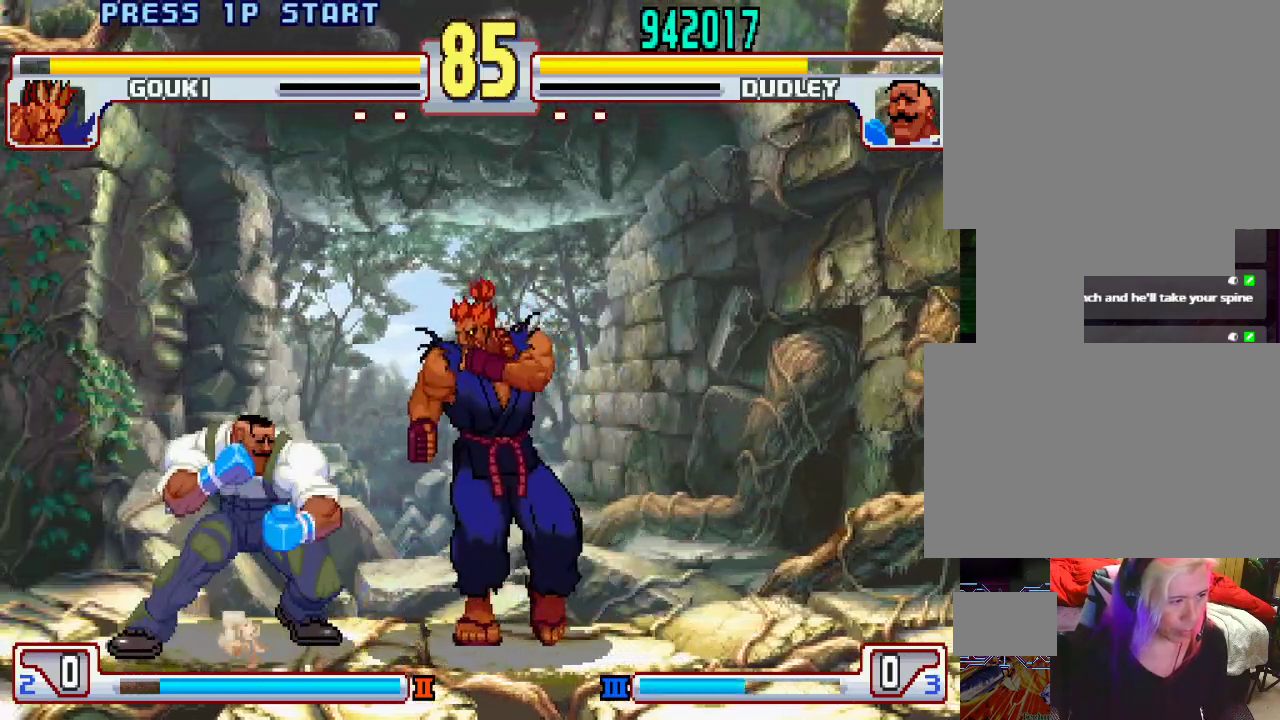
{"buttons": [], "left_stick": "center", "events": [[100, "left_stick", "center"], [167, "L2", "down"], [183, "left_stick", "left"], [267, "L2", "up"], [317, "left_stick", "right"], [350, "L1", "down"], [383, "left_stick", "center"], [400, "L1", "up"]]}
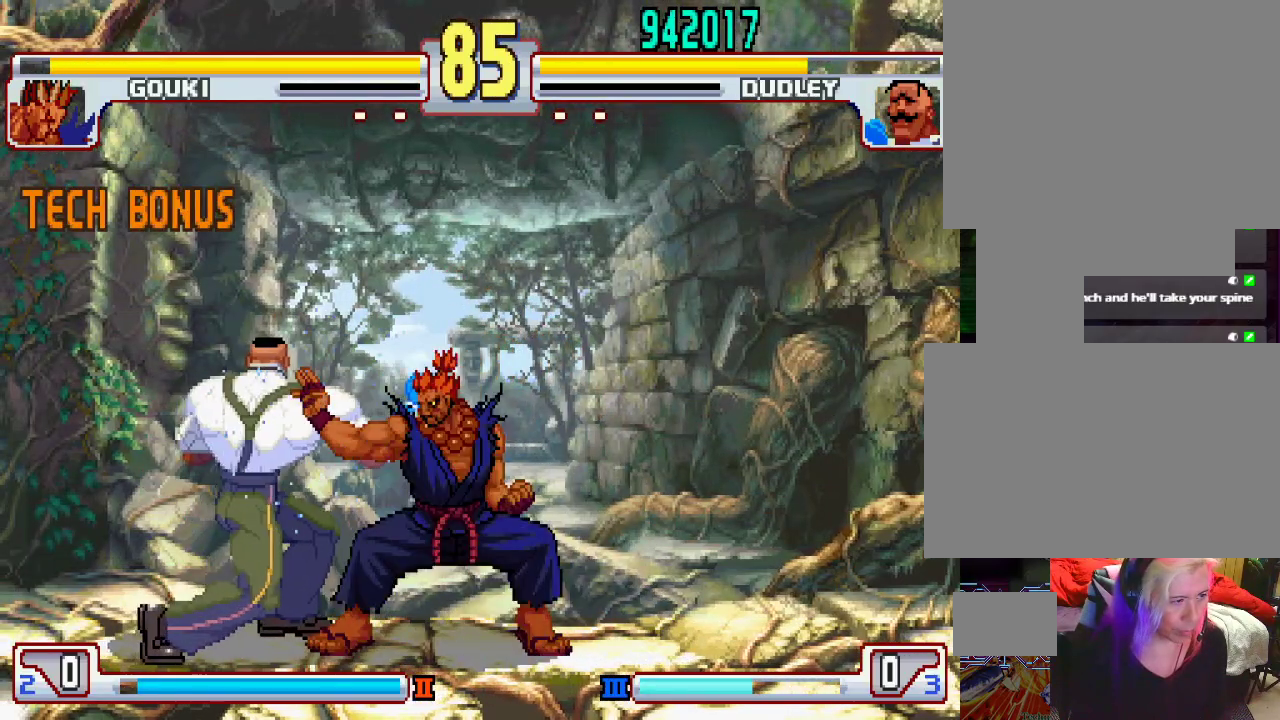
{"buttons": [], "left_stick": "center", "events": []}
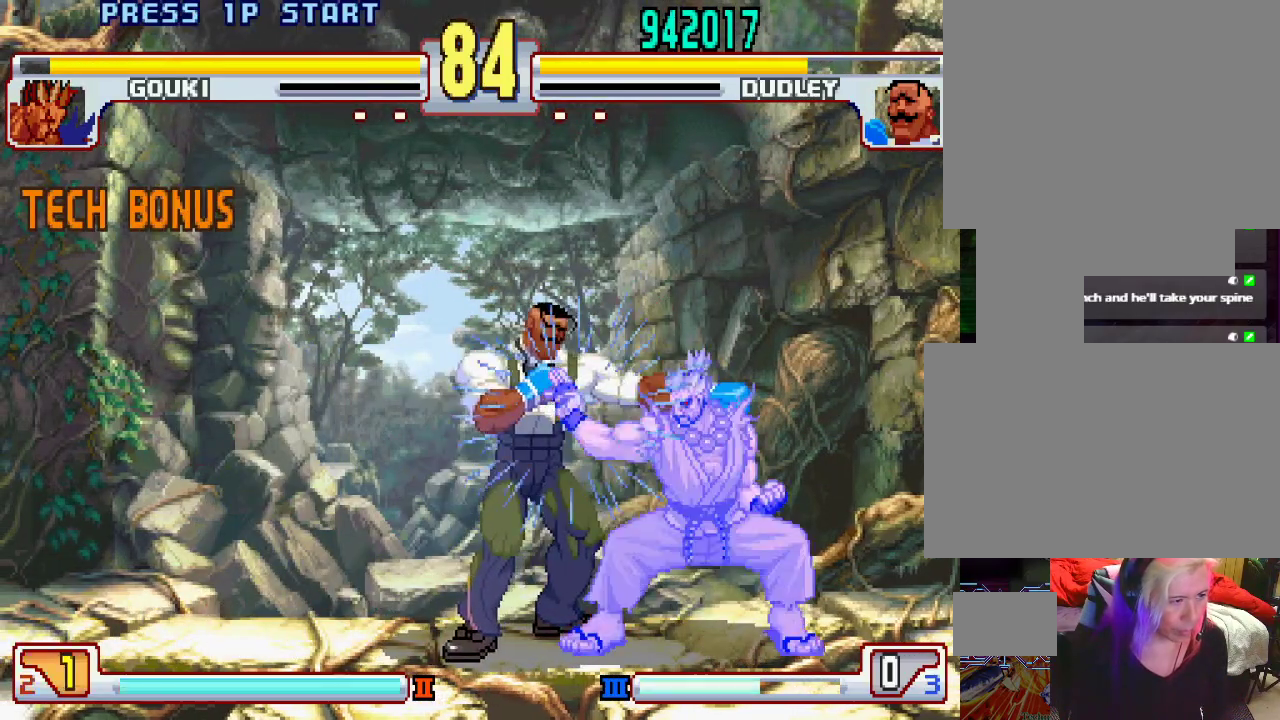
{"buttons": [], "left_stick": "center", "events": []}
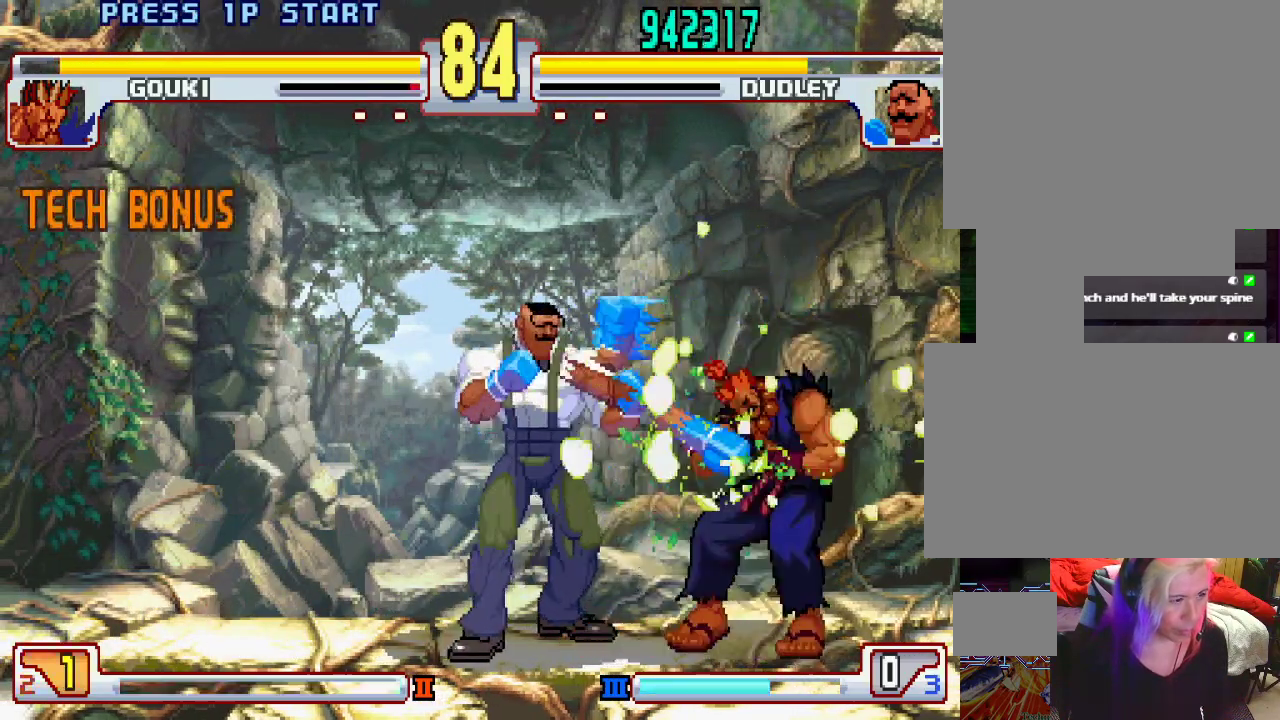
{"buttons": [], "left_stick": "center", "events": []}
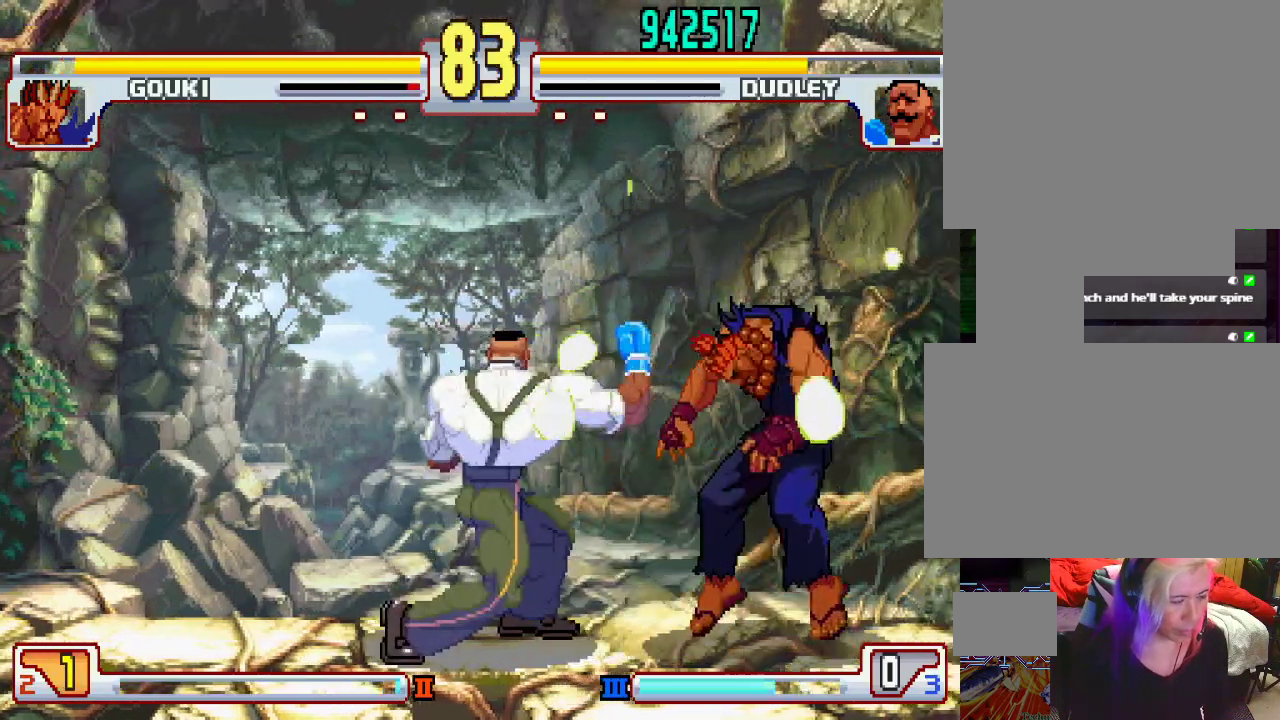
{"buttons": ["L1"], "left_stick": "center", "events": [[300, "L1", "down"], [300, "left_stick", "right"], [400, "left_stick", "center"]]}
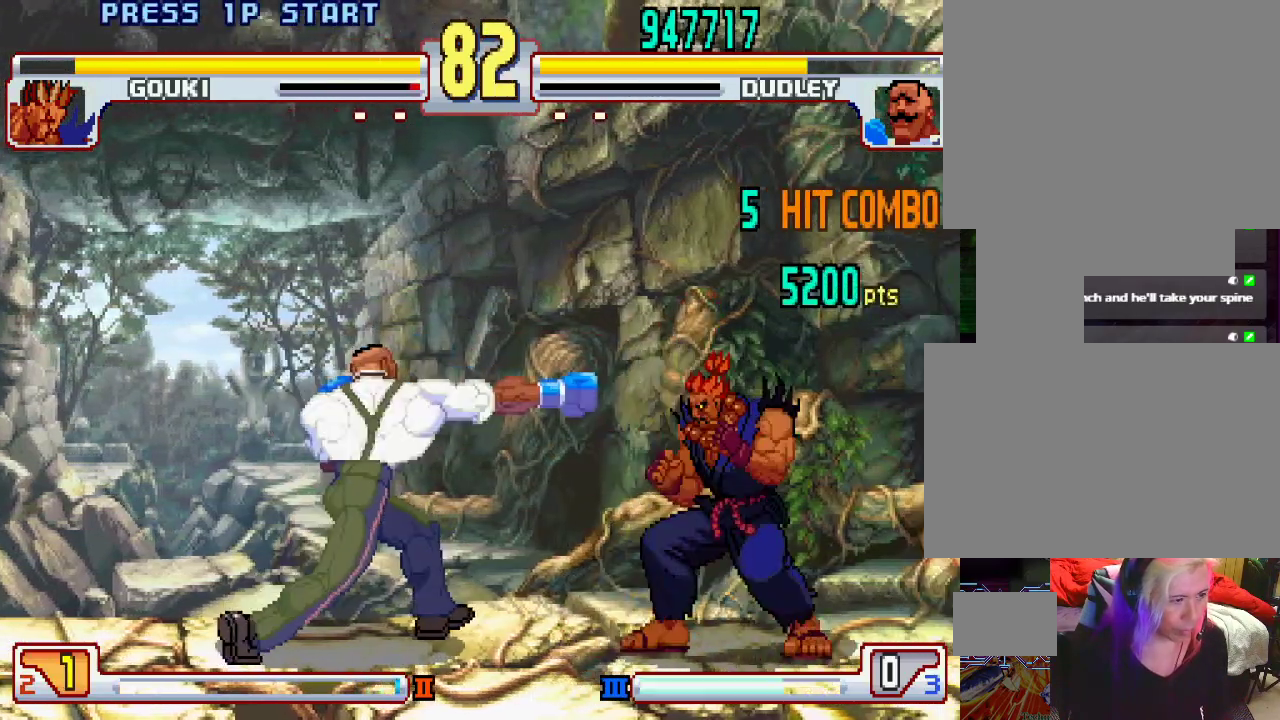
{"buttons": [], "left_stick": "left", "events": [[183, "L1", "up"], [250, "left_stick", "left"]]}
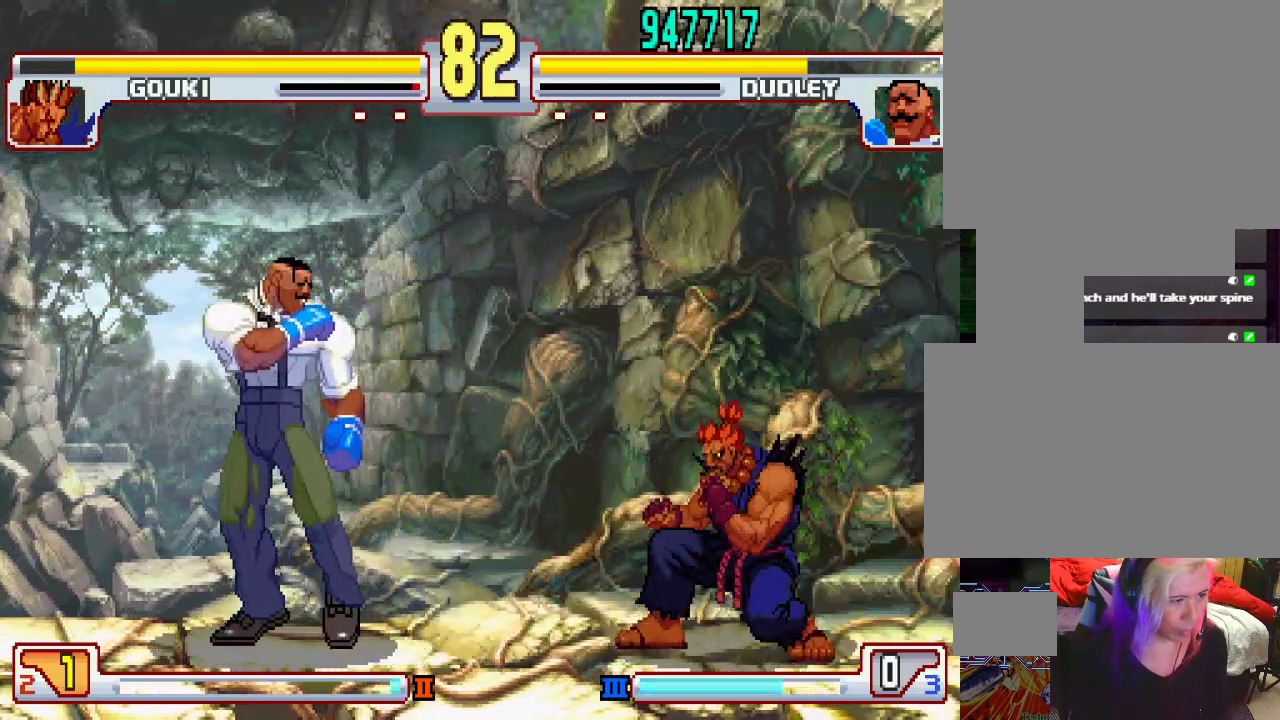
{"buttons": ["L2"], "left_stick": "down", "events": [[450, "left_stick", "down"], [483, "L2", "down"]]}
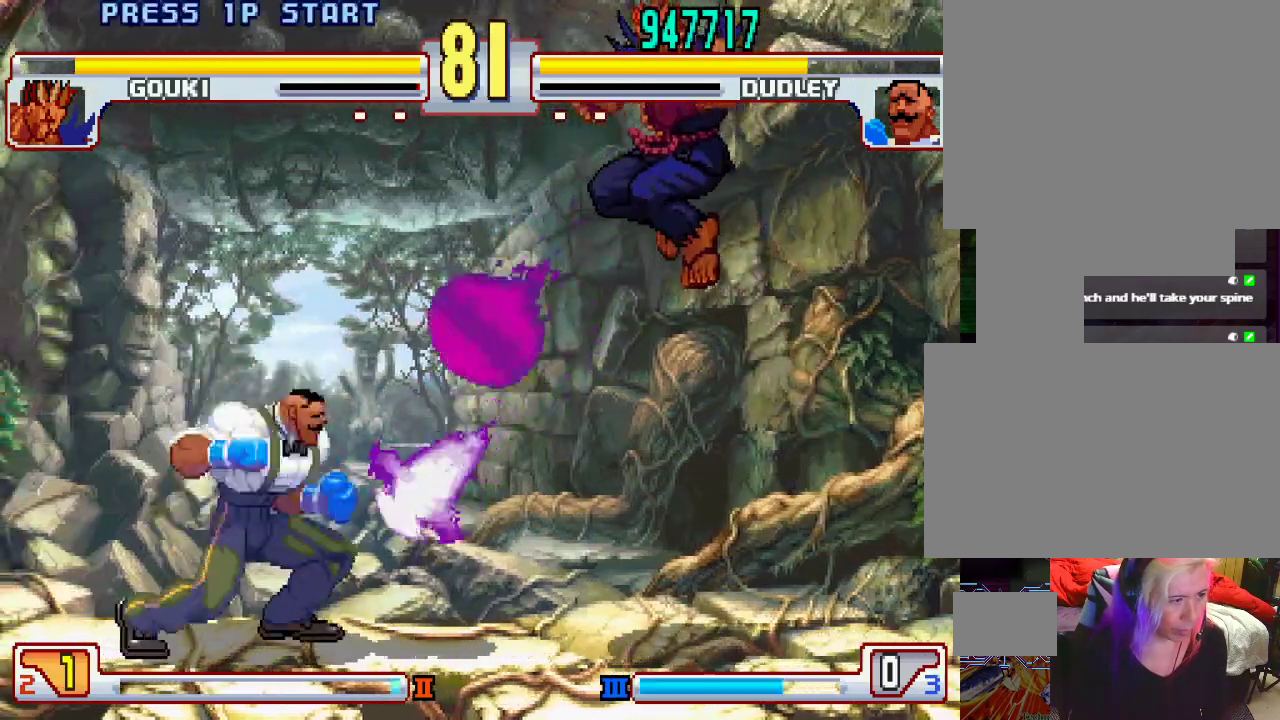
{"buttons": [], "left_stick": "left", "events": [[17, "L2", "up"], [17, "left_stick", "down-left"], [333, "left_stick", "center"], [483, "left_stick", "left"]]}
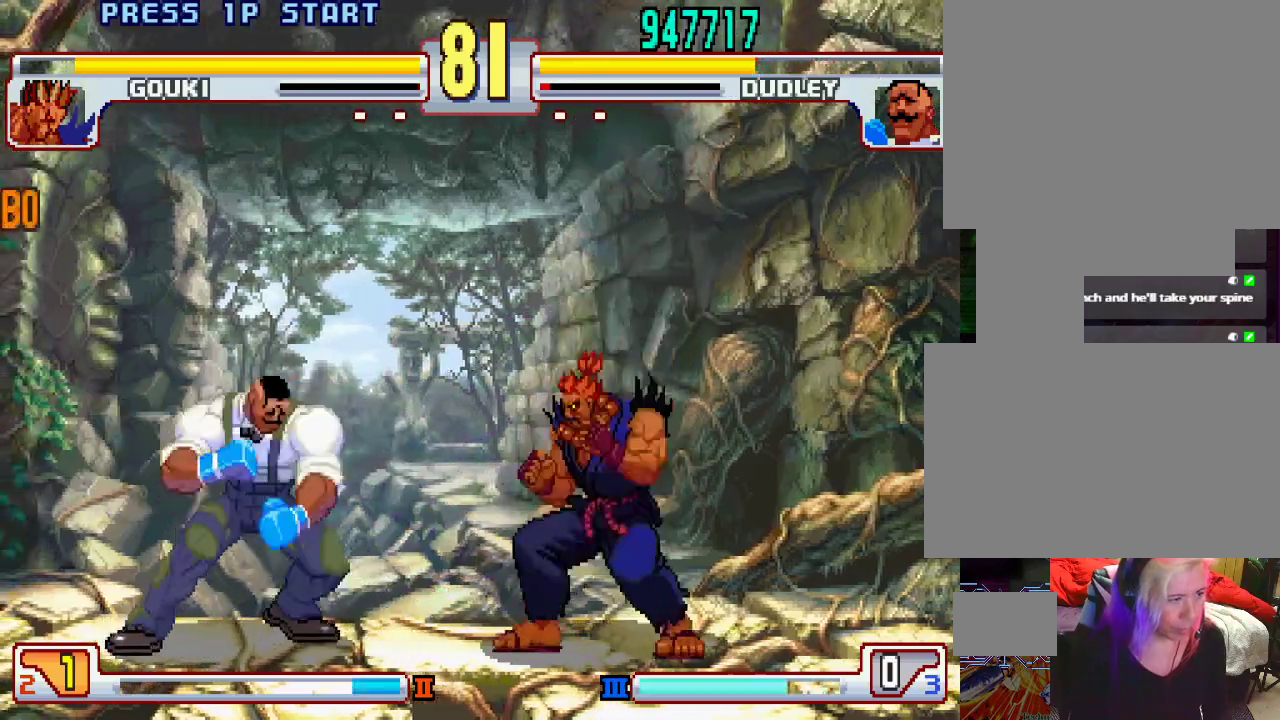
{"buttons": ["L2"], "left_stick": "down-left", "events": [[33, "left_stick", "down-left"], [50, "L2", "down"]]}
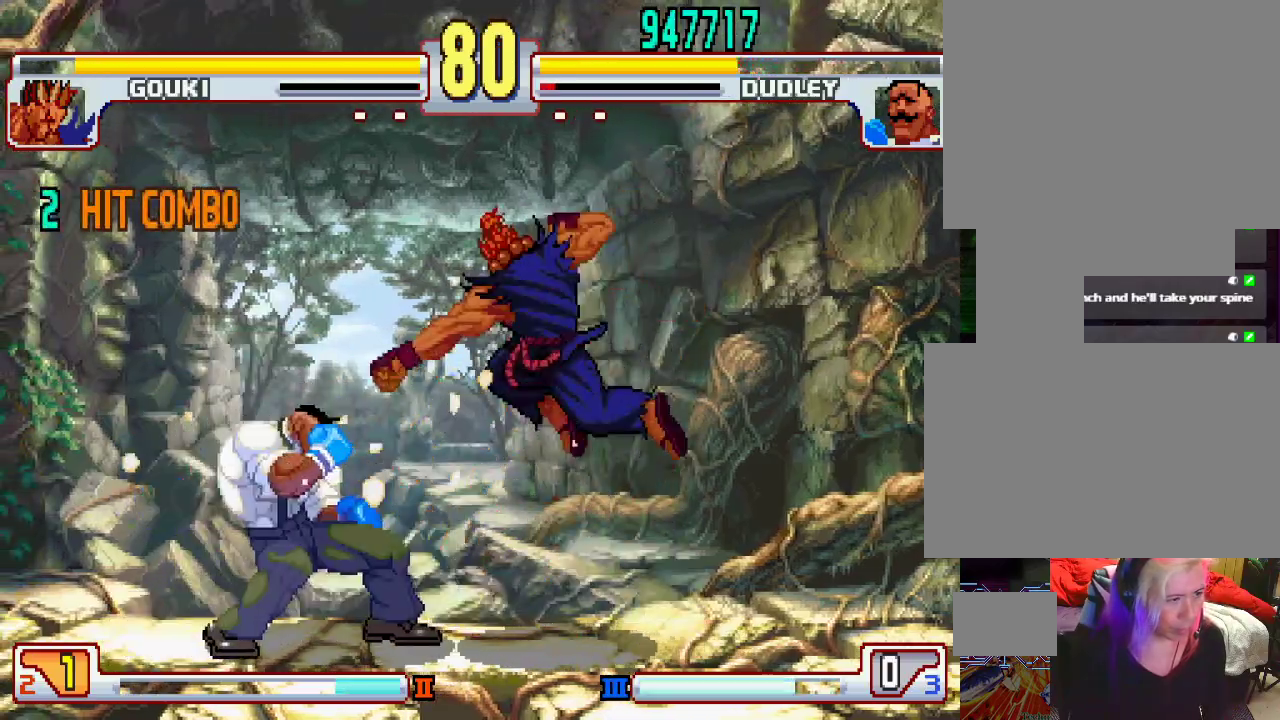
{"buttons": ["TRIANGLE"], "left_stick": "down-left", "events": [[17, "L2", "up"], [17, "left_stick", "center"], [117, "left_stick", "left"], [167, "left_stick", "down-left"], [317, "TRIANGLE", "down"]]}
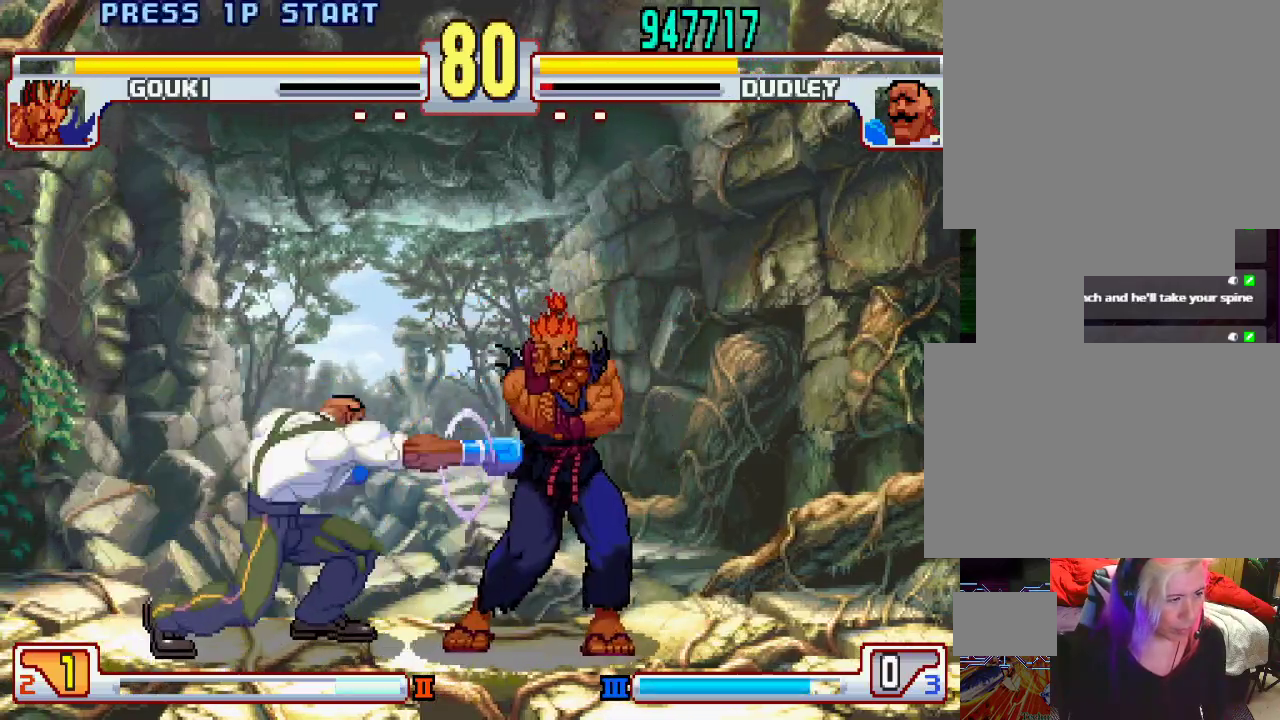
{"buttons": [], "left_stick": "center", "events": [[17, "TRIANGLE", "up"], [200, "left_stick", "up-right"], [433, "left_stick", "center"]]}